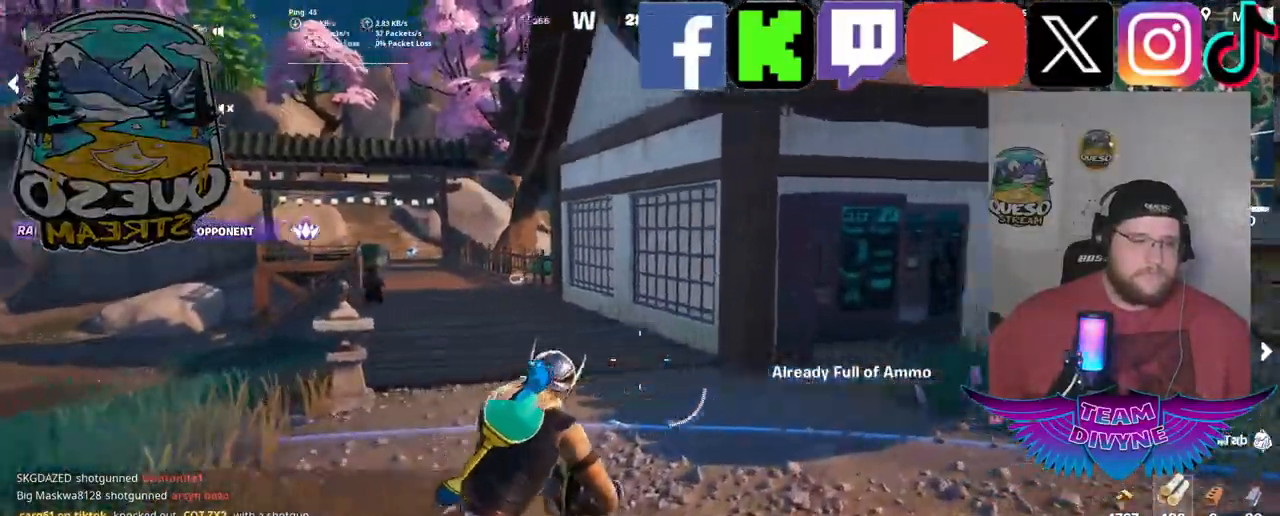
Gameplay with keyboard and mouse; each line is a JSON object with the keys and mouse buttons held at the frame after it. "events" lists presses ("down") and releases ("up") of "1", "2", "3", "4", "5", "a", "alt", "c", "caps_lock", "ctrl", "d", "e", "f", "g", "q", "r", "s", "shift", "space", "t", "tab", "v", "w", "x", "z", "mouse_left", "mouse_wheel" and "mouse_right" between this image and that frame as [ms after this image, input, new state], when the widget could be followed in between. "mouse_left", "mouse_wheel", "mouse_right" = the "left", "wheel", "right" buttons of the "mouse" list. No other keys are recorded. "wheel" means that the mouse wheel is clicked or scrolled. "mouse_move" is the direction in which the mouse moves at that frame (one of eight, or "still"), when it could be read.
{"keys": [], "mouse": [], "mouse_move": "right", "events": [[400, "d", "up"], [400, "w", "up"]]}
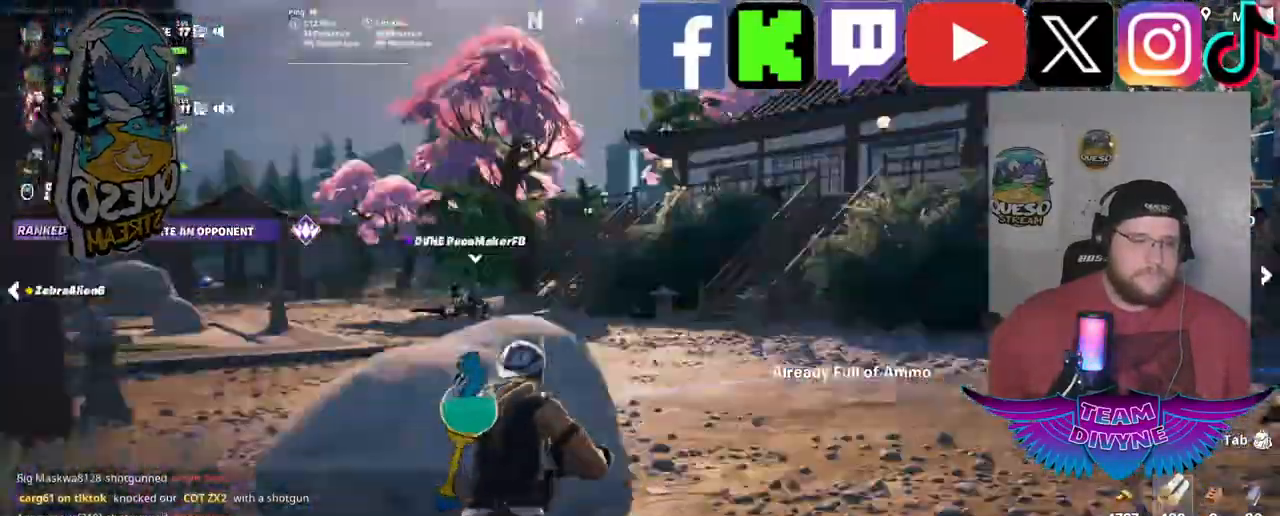
{"keys": ["w"], "mouse": [], "mouse_move": "still", "events": [[467, "w", "down"]]}
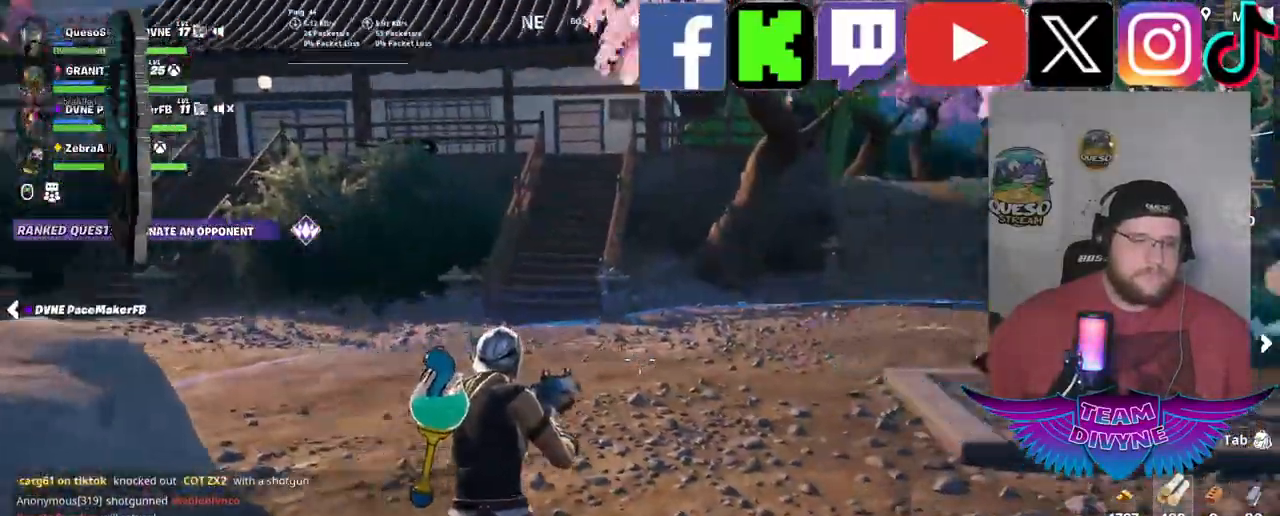
{"keys": ["w"], "mouse": [], "mouse_move": "still", "events": []}
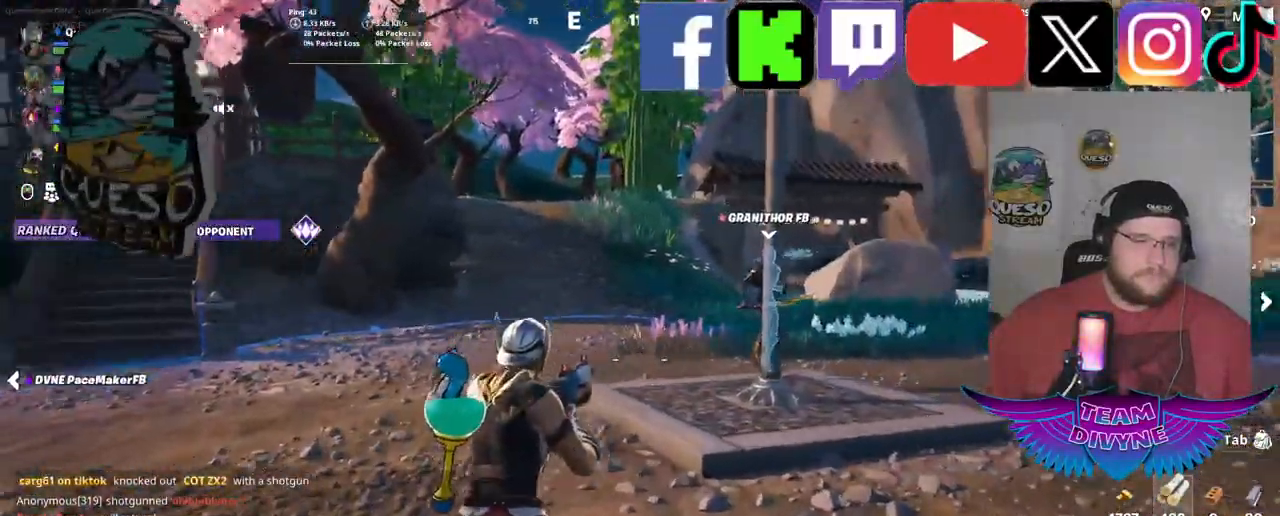
{"keys": ["shift", "w"], "mouse": [], "mouse_move": "left", "events": [[350, "shift", "down"]]}
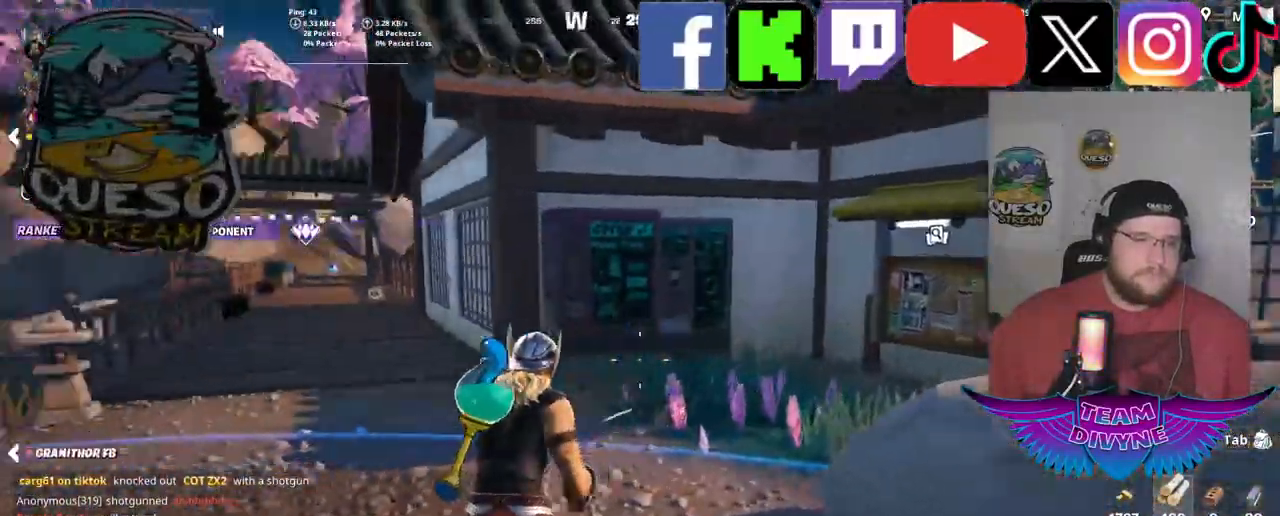
{"keys": ["w"], "mouse": [], "mouse_move": "still", "events": [[50, "shift", "up"]]}
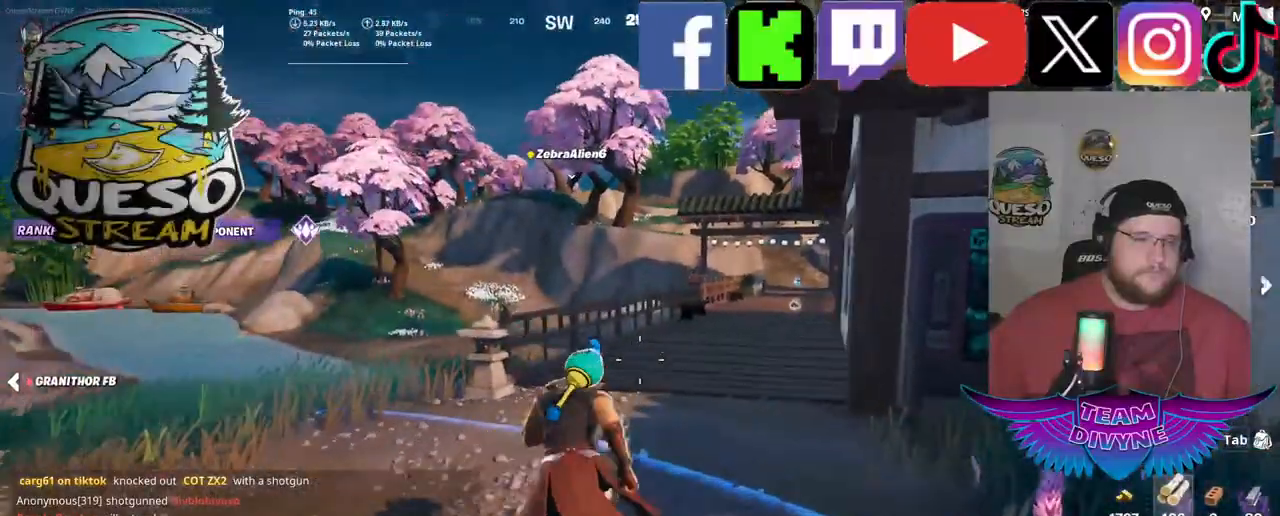
{"keys": [], "mouse": [], "mouse_move": "up", "events": [[200, "w", "up"]]}
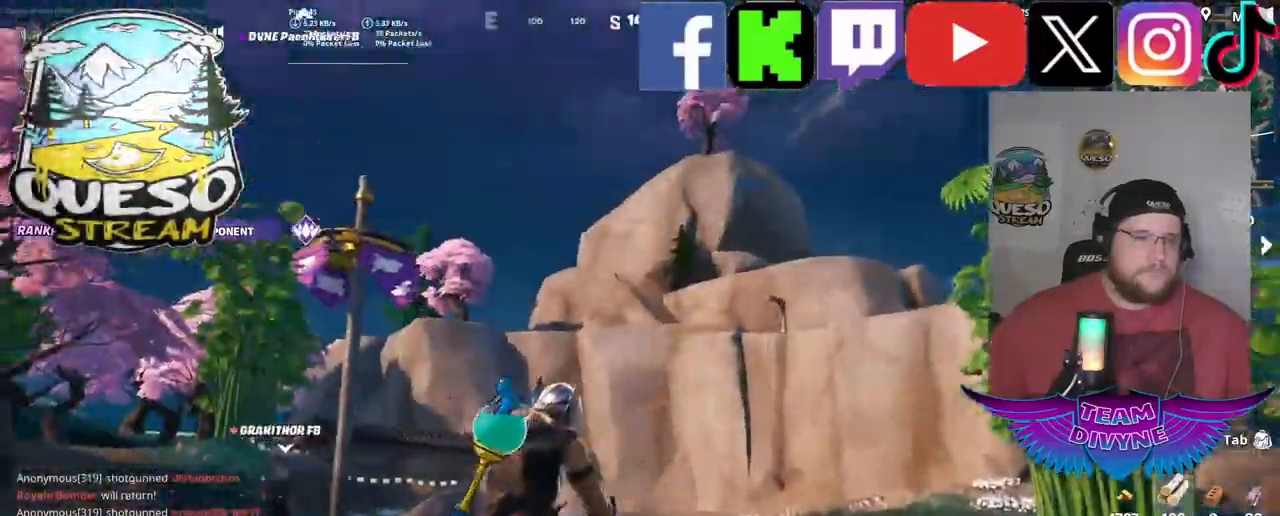
{"keys": ["w"], "mouse": [], "mouse_move": "right", "events": [[350, "w", "down"]]}
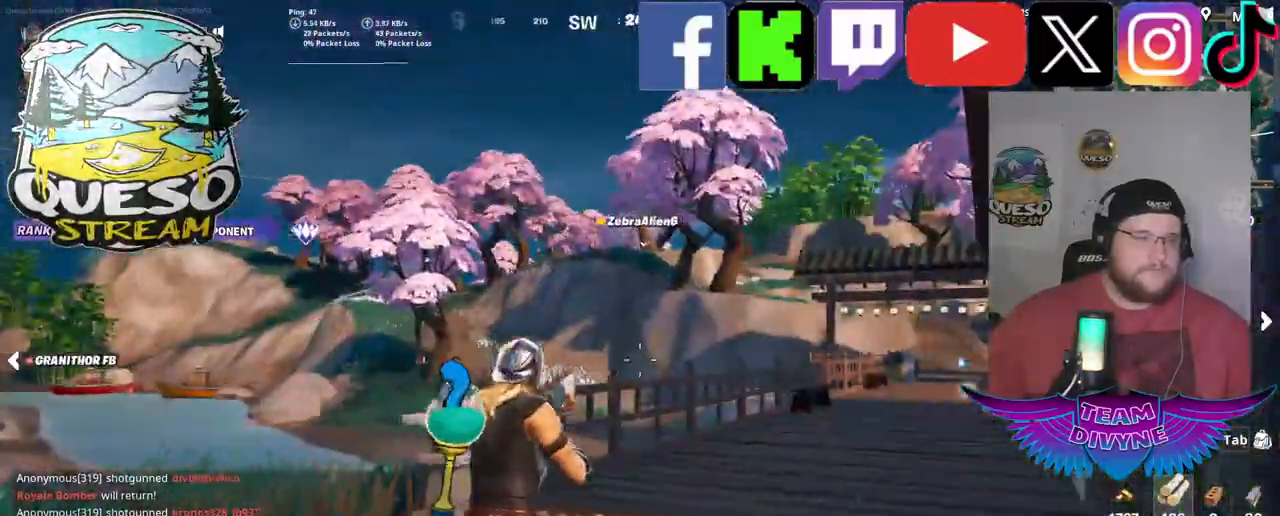
{"keys": ["w"], "mouse": [], "mouse_move": "left", "events": [[283, "w", "up"], [467, "w", "down"]]}
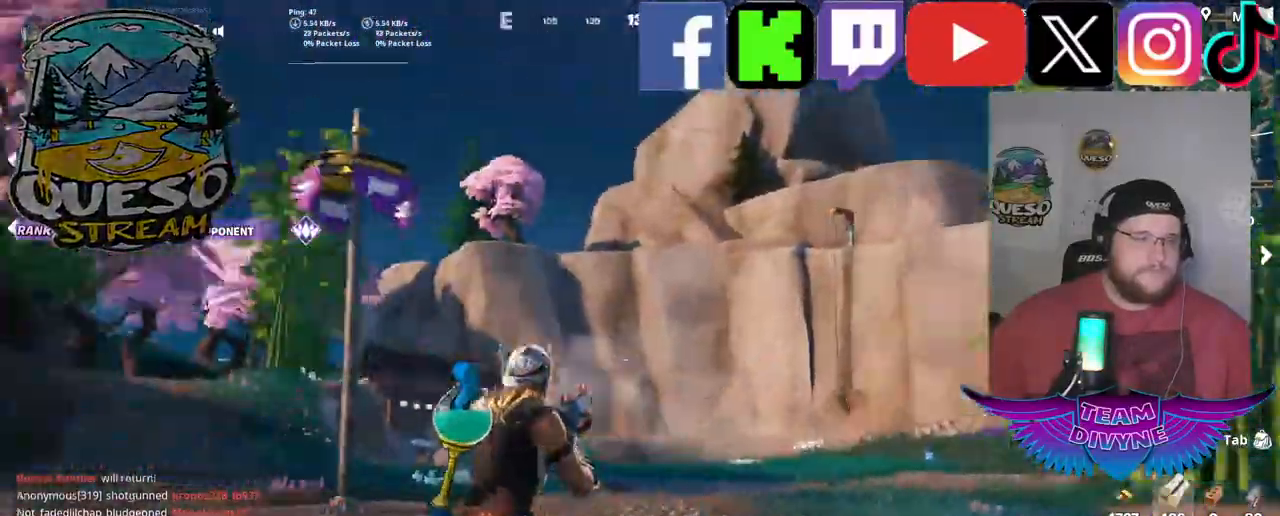
{"keys": ["shift", "w"], "mouse": [], "mouse_move": "still", "events": [[383, "shift", "down"]]}
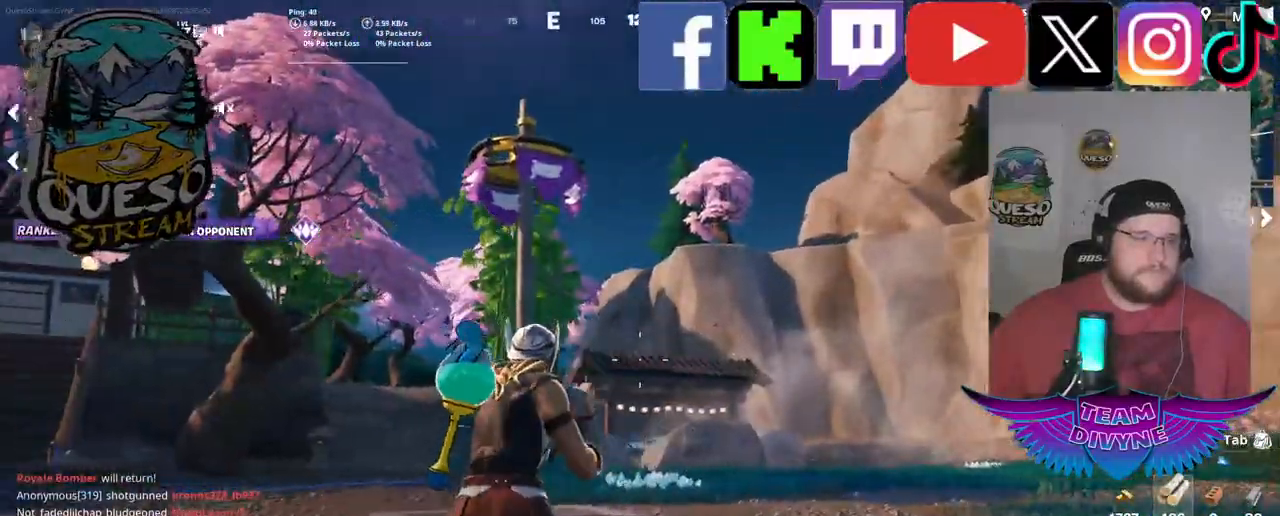
{"keys": ["w"], "mouse": [], "mouse_move": "still", "events": [[83, "shift", "up"]]}
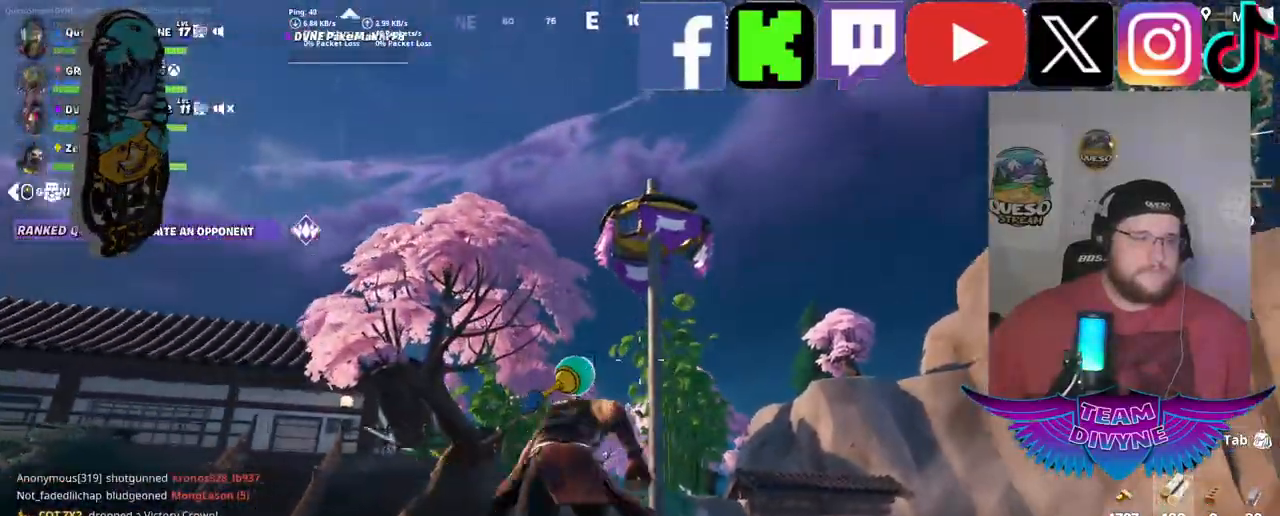
{"keys": ["space", "w"], "mouse": [], "mouse_move": "still", "events": [[100, "space", "down"]]}
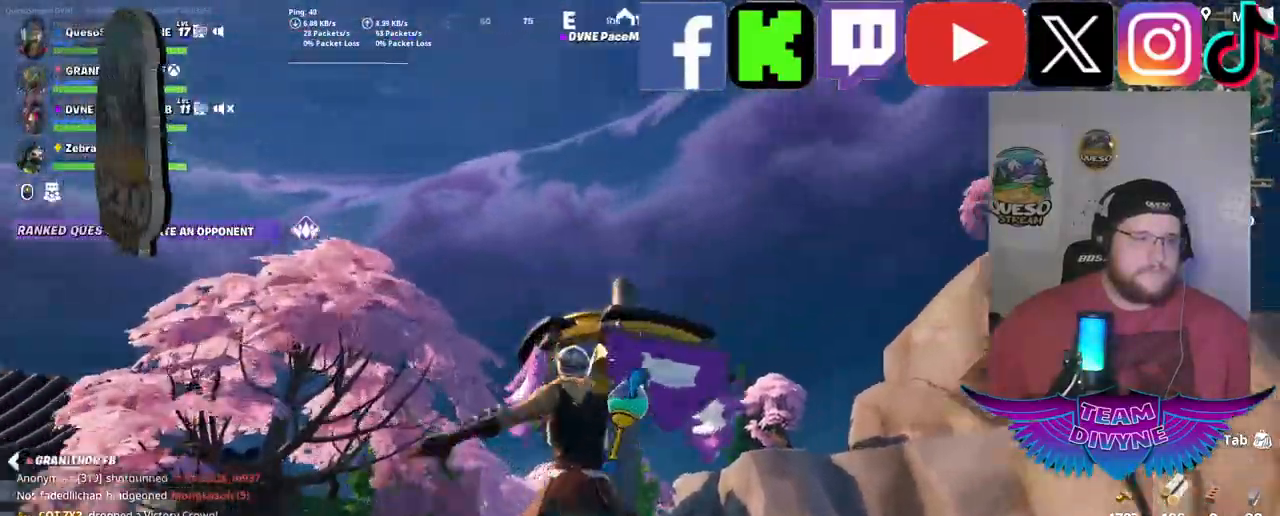
{"keys": [], "mouse": [], "mouse_move": "down", "events": [[300, "space", "up"], [300, "w", "up"]]}
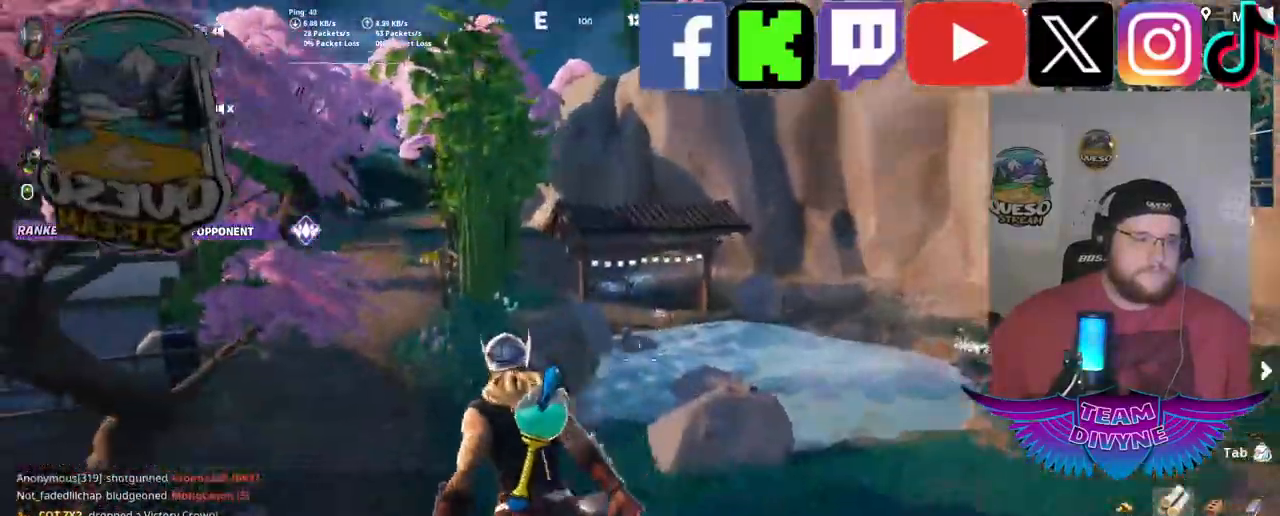
{"keys": [], "mouse": [], "mouse_move": "right", "events": []}
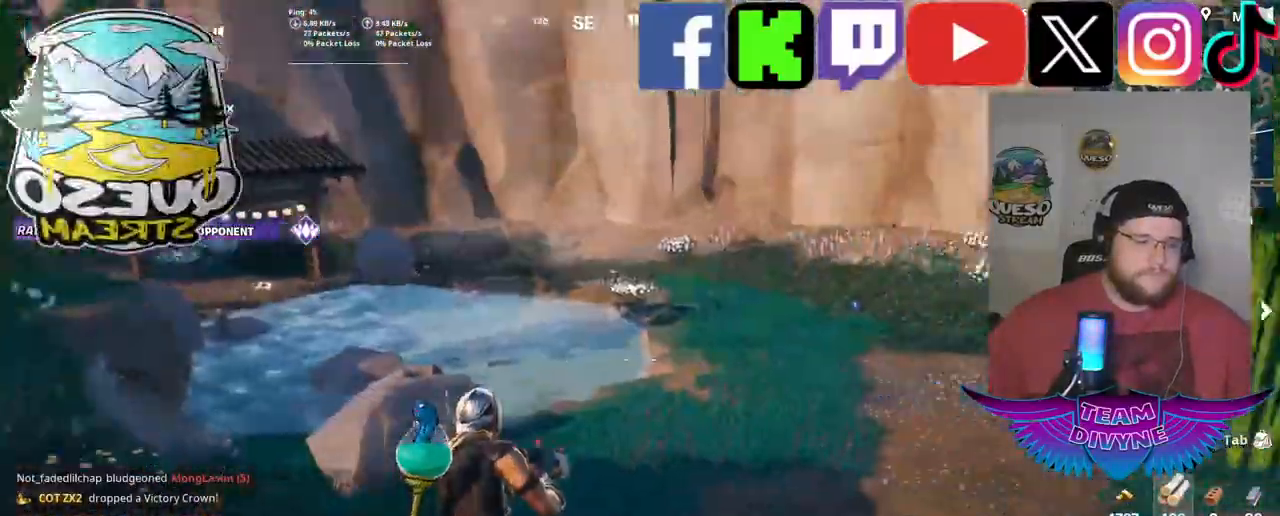
{"keys": [], "mouse": [], "mouse_move": "up-right", "events": []}
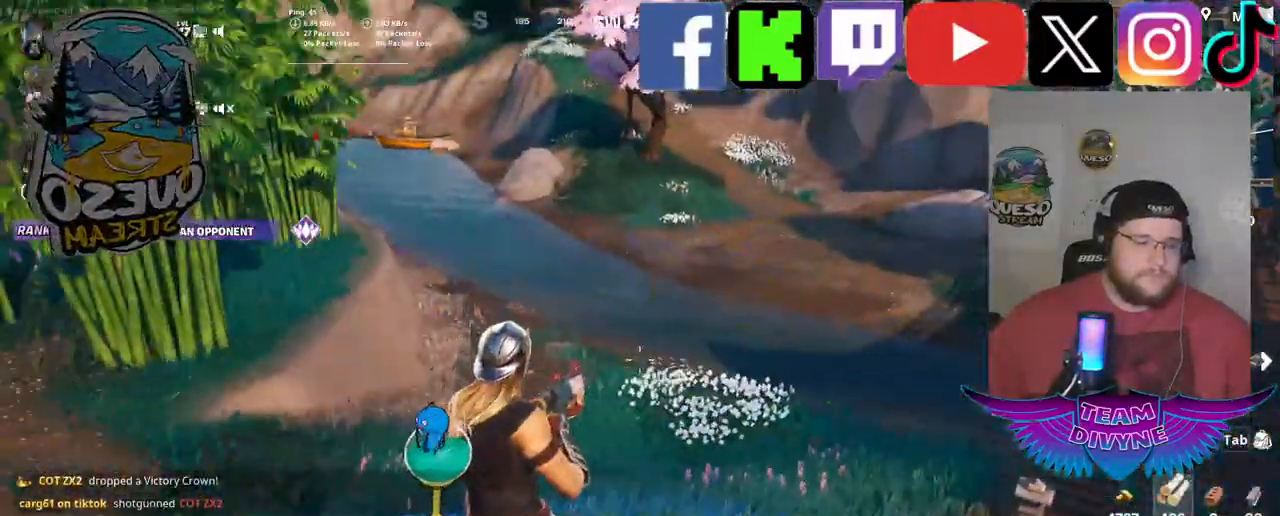
{"keys": ["w"], "mouse": [], "mouse_move": "right", "events": [[333, "w", "down"]]}
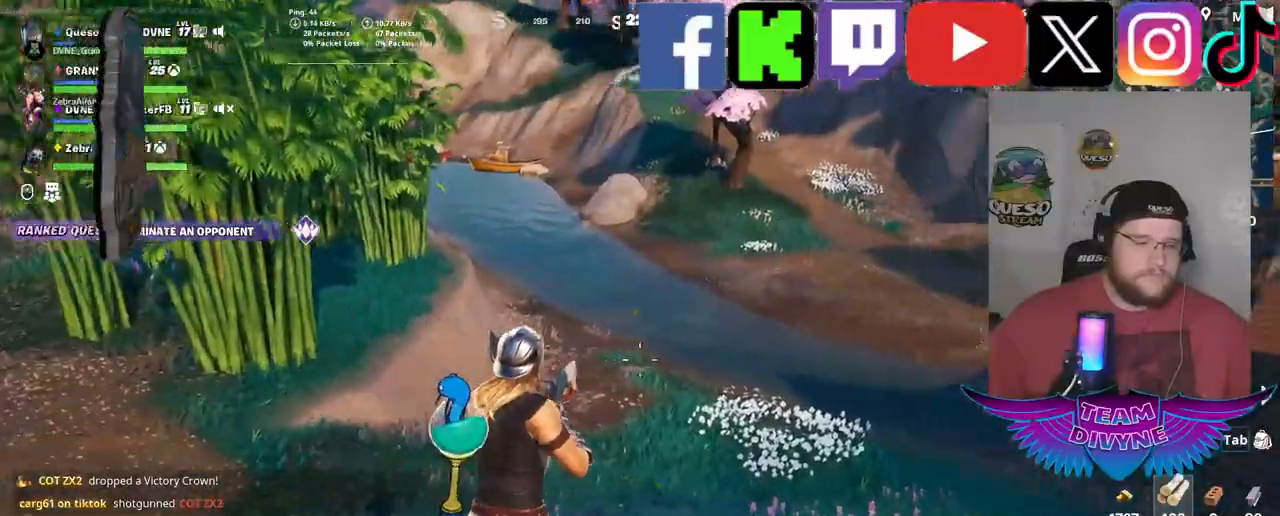
{"keys": ["w"], "mouse": [], "mouse_move": "still", "events": [[67, "w", "up"], [450, "w", "down"]]}
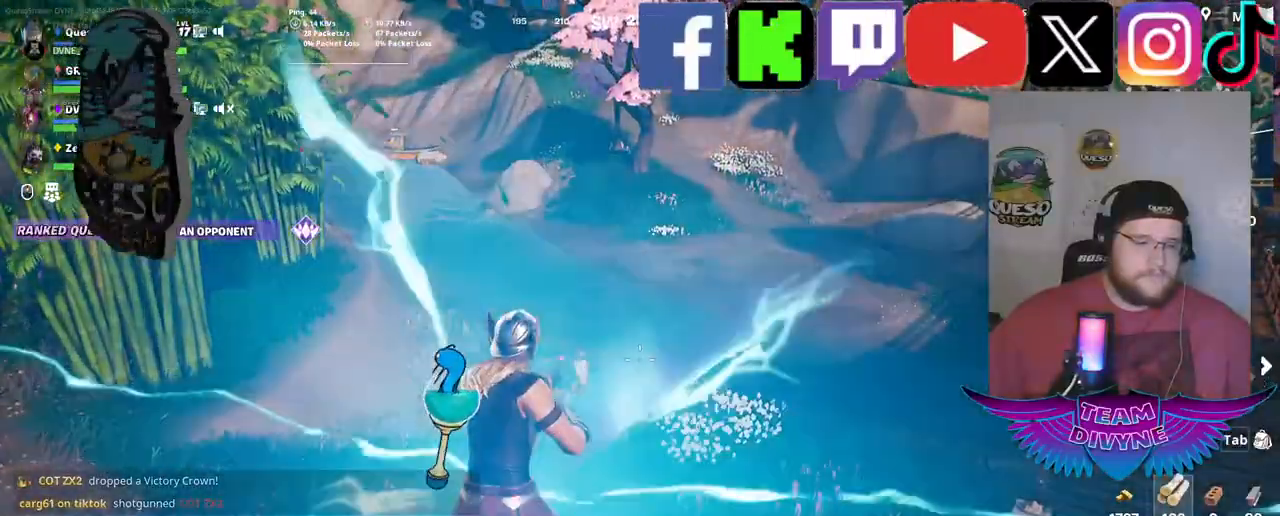
{"keys": [], "mouse": [], "mouse_move": "still", "events": [[100, "w", "up"]]}
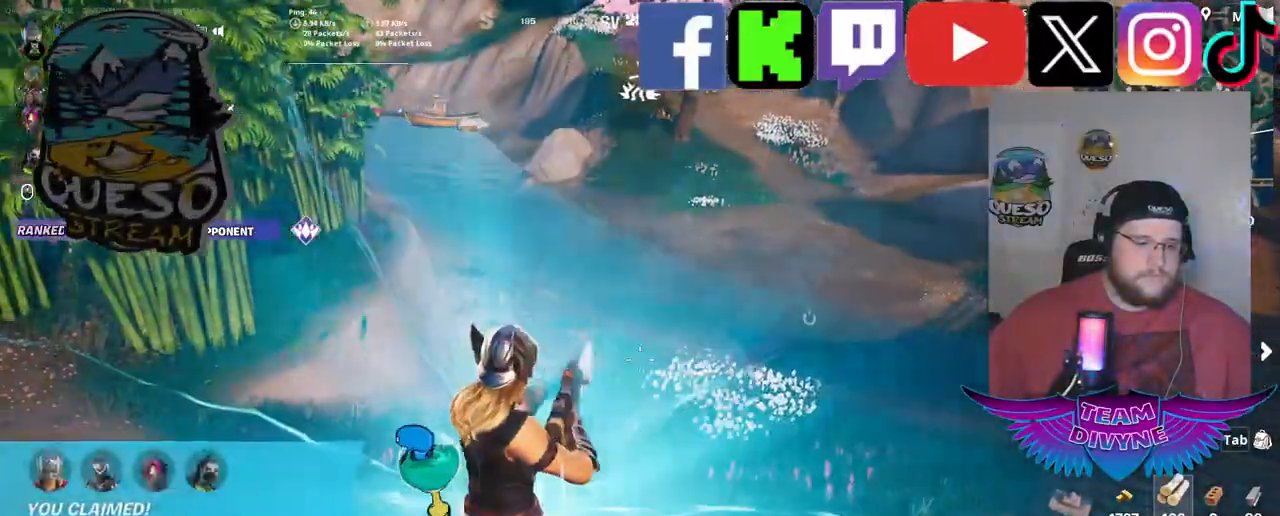
{"keys": ["w"], "mouse": [], "mouse_move": "still", "events": [[433, "w", "down"]]}
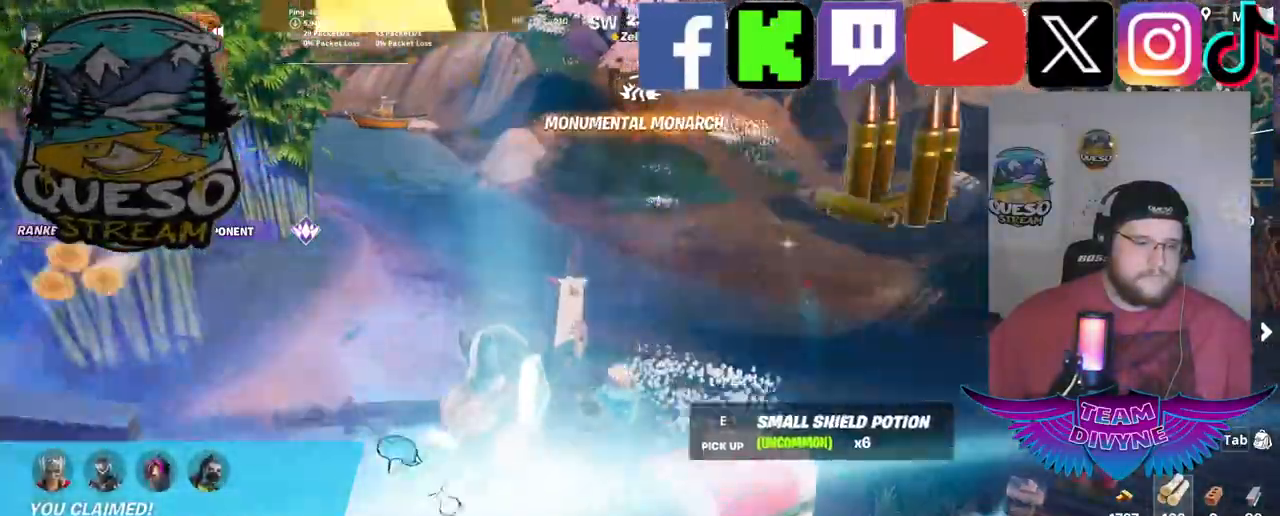
{"keys": ["w"], "mouse": [], "mouse_move": "right", "events": []}
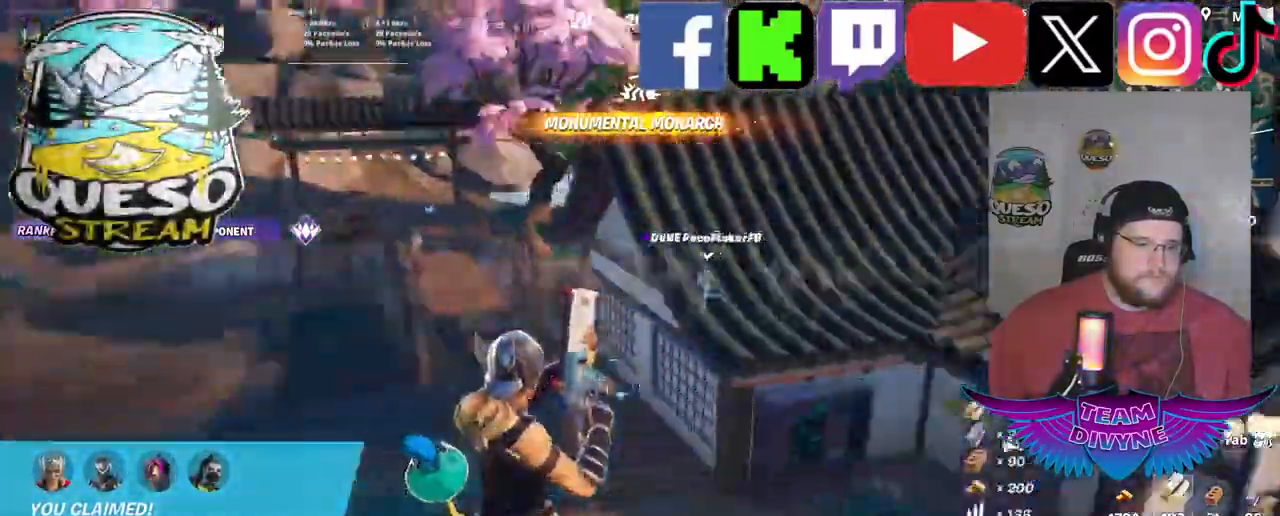
{"keys": [], "mouse": [], "mouse_move": "right", "events": [[133, "w", "up"]]}
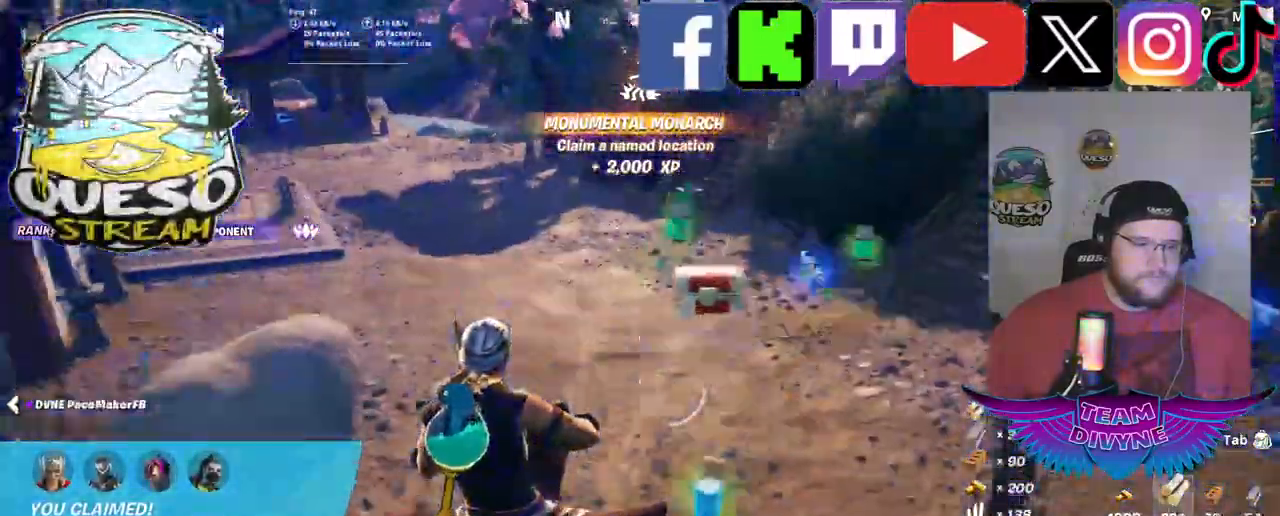
{"keys": [], "mouse": [], "mouse_move": "still", "events": []}
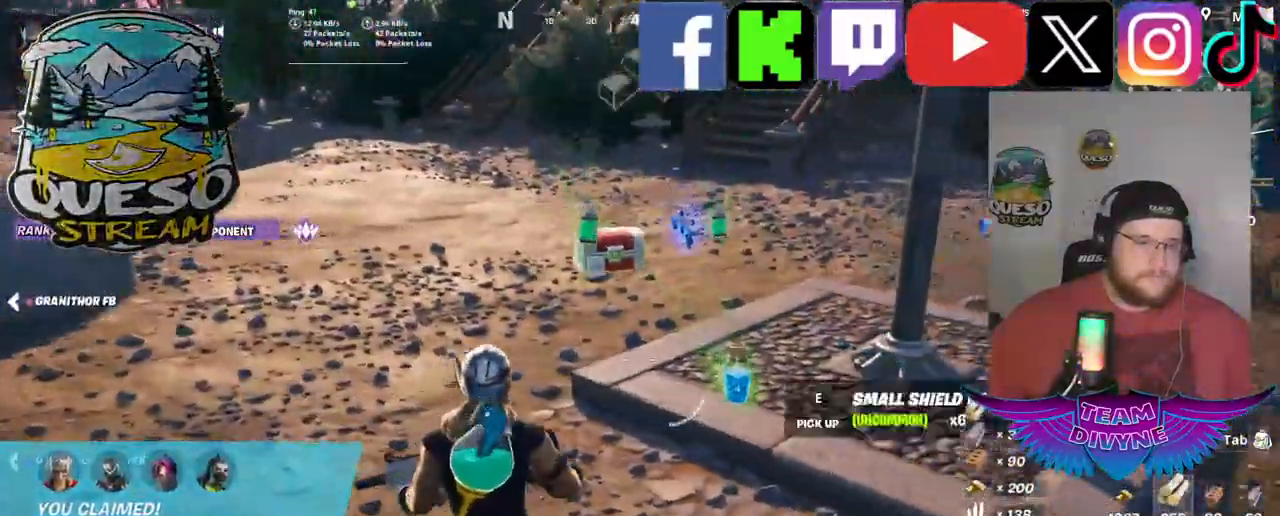
{"keys": ["w"], "mouse": [], "mouse_move": "down", "events": [[350, "w", "down"]]}
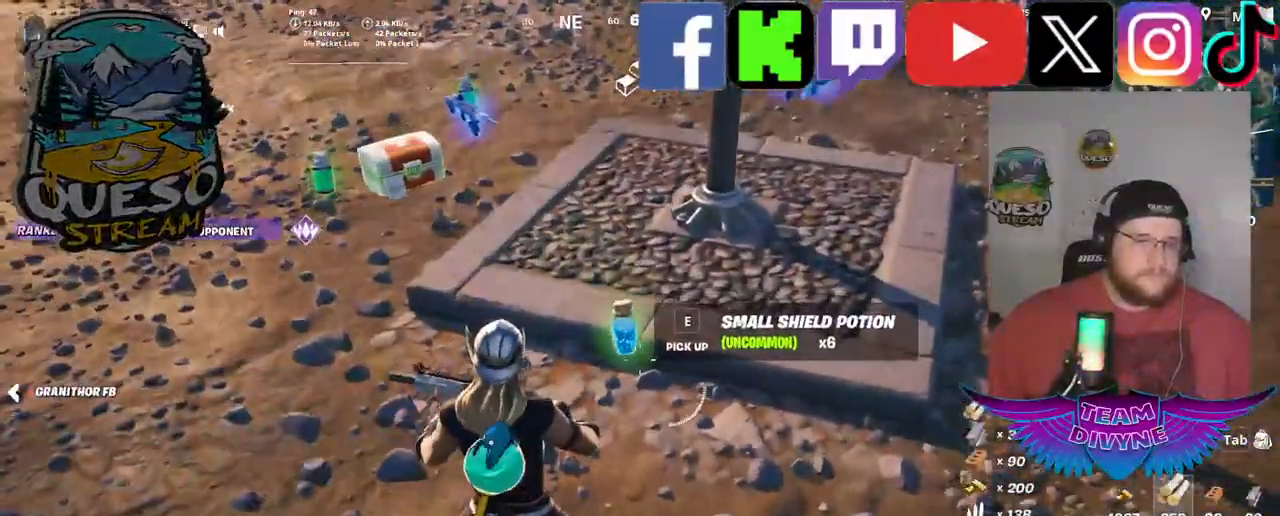
{"keys": [], "mouse": [], "mouse_move": "still", "events": [[133, "w", "up"], [183, "e", "down"], [367, "e", "up"]]}
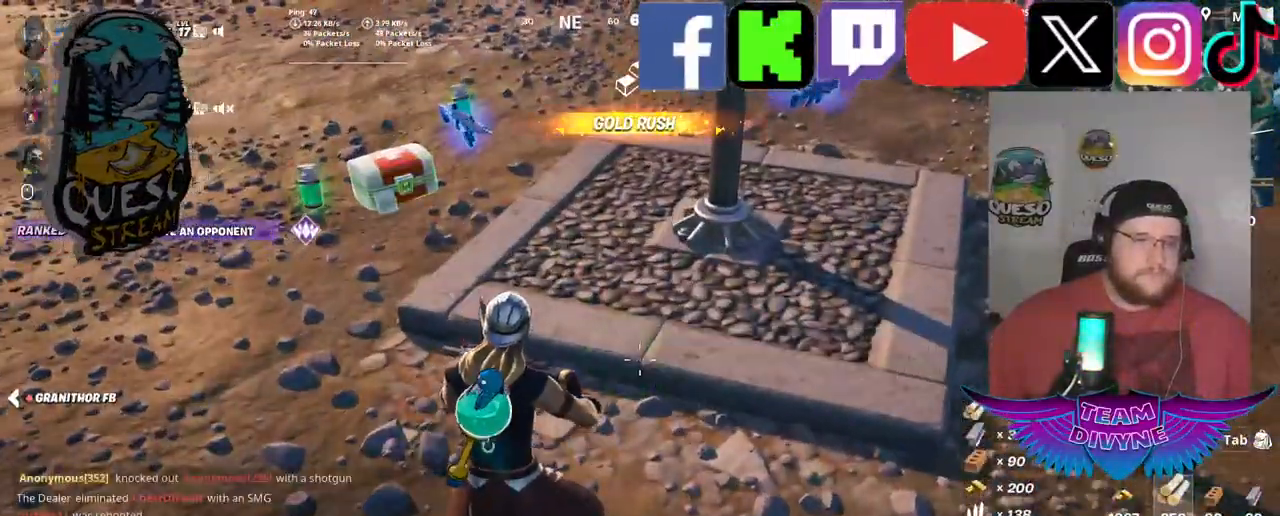
{"keys": [], "mouse": [], "mouse_move": "still", "events": []}
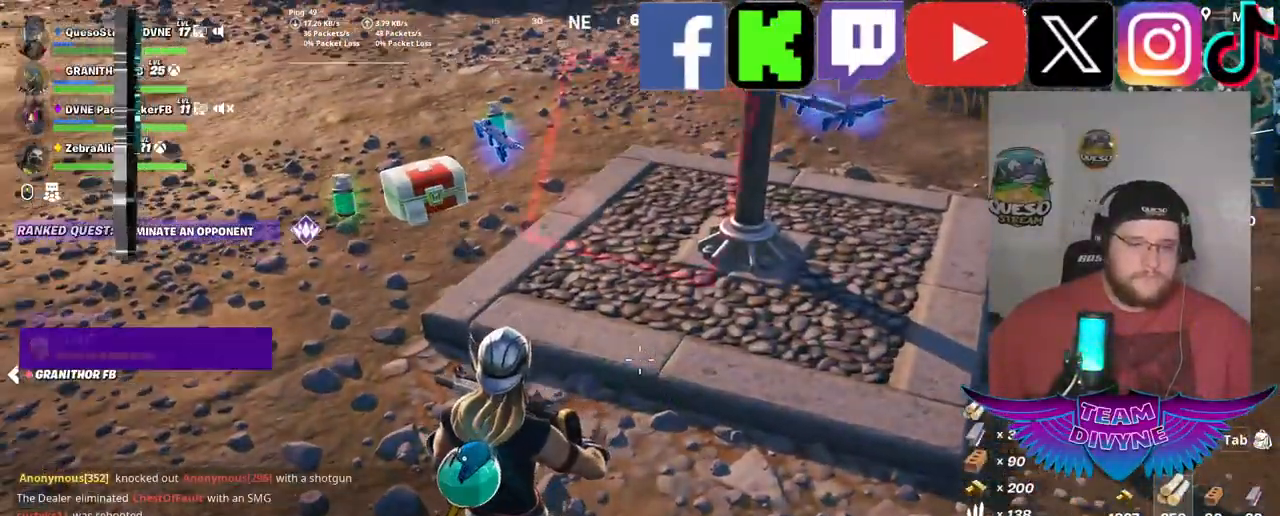
{"keys": ["w"], "mouse": [], "mouse_move": "up-left", "events": [[217, "w", "down"]]}
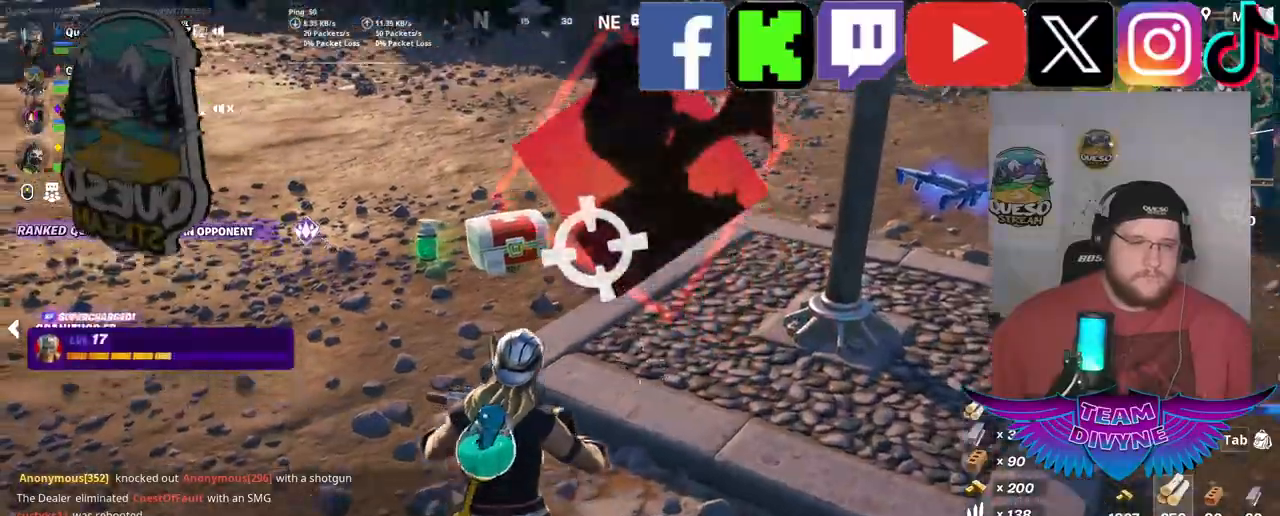
{"keys": ["w"], "mouse": [], "mouse_move": "still", "events": []}
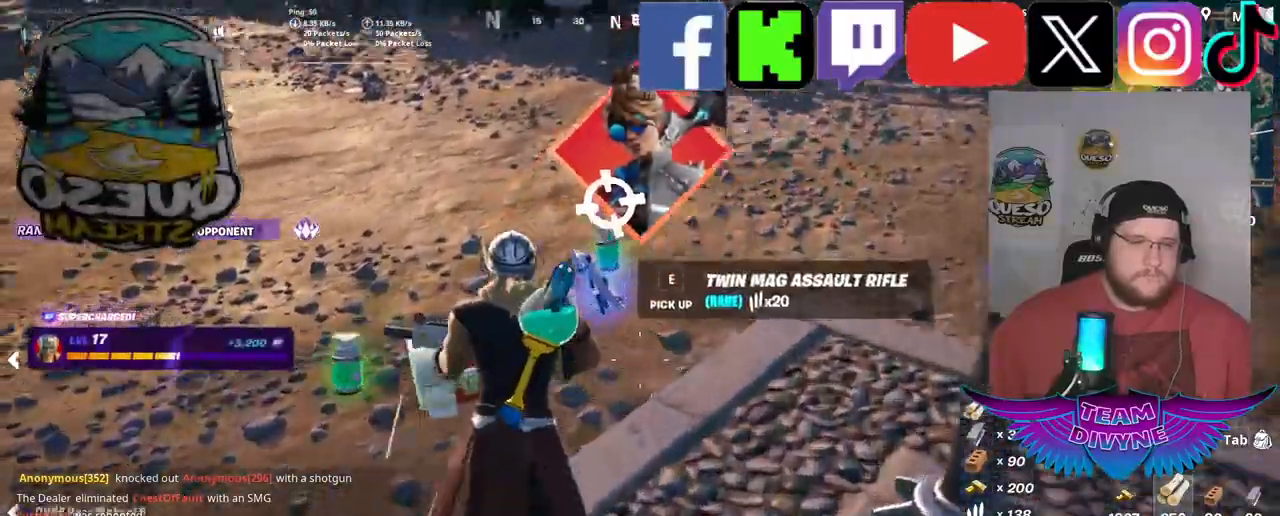
{"keys": [], "mouse": [], "mouse_move": "down-left", "events": [[100, "w", "up"]]}
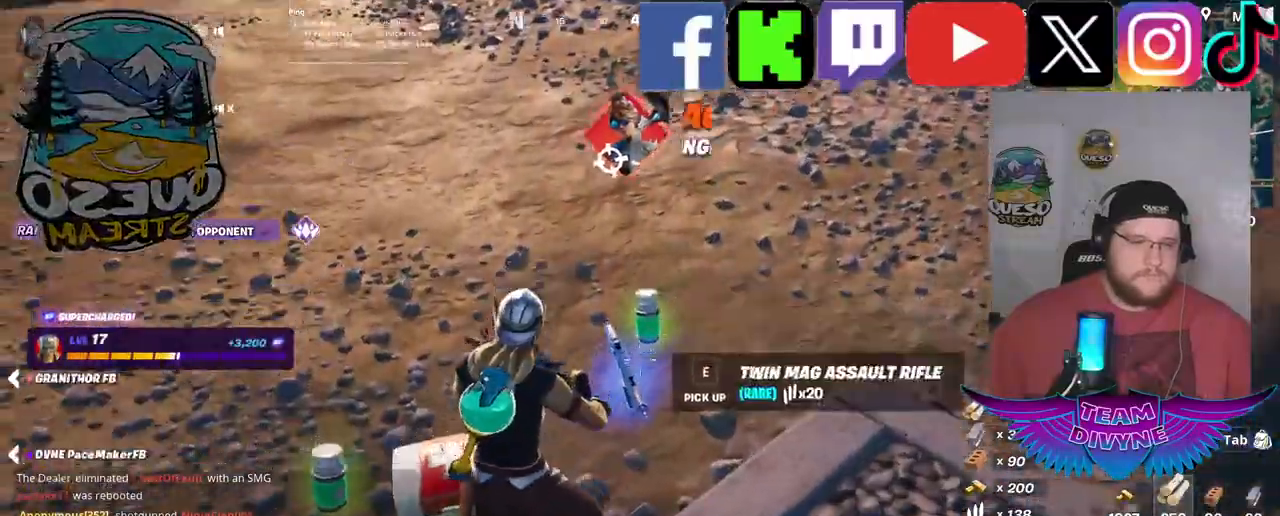
{"keys": [], "mouse": [], "mouse_move": "right", "events": [[167, "e", "down"], [267, "e", "up"]]}
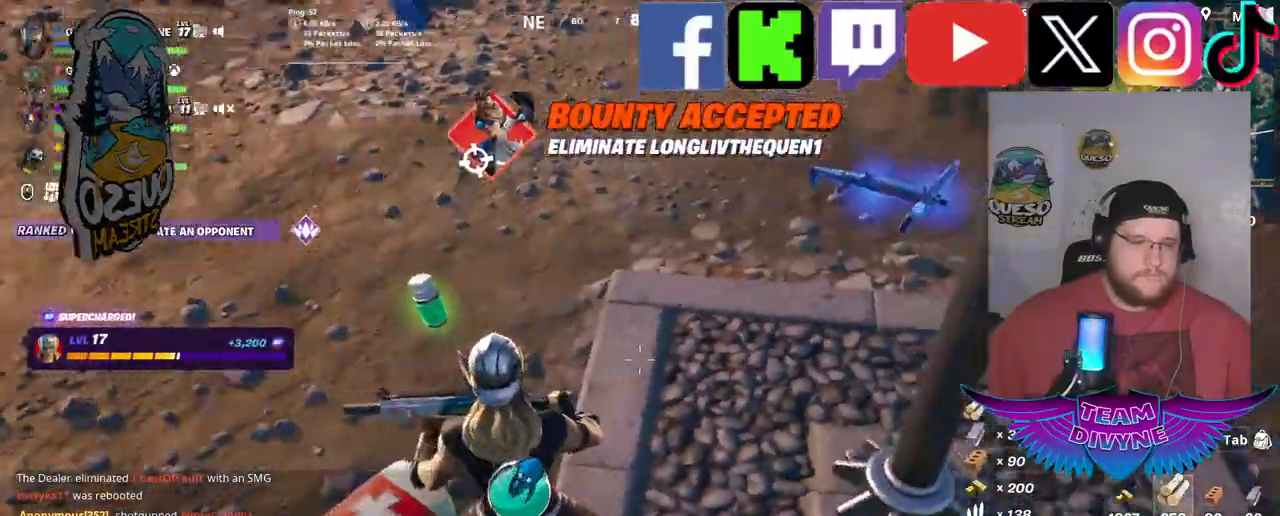
{"keys": [], "mouse": [], "mouse_move": "left", "events": []}
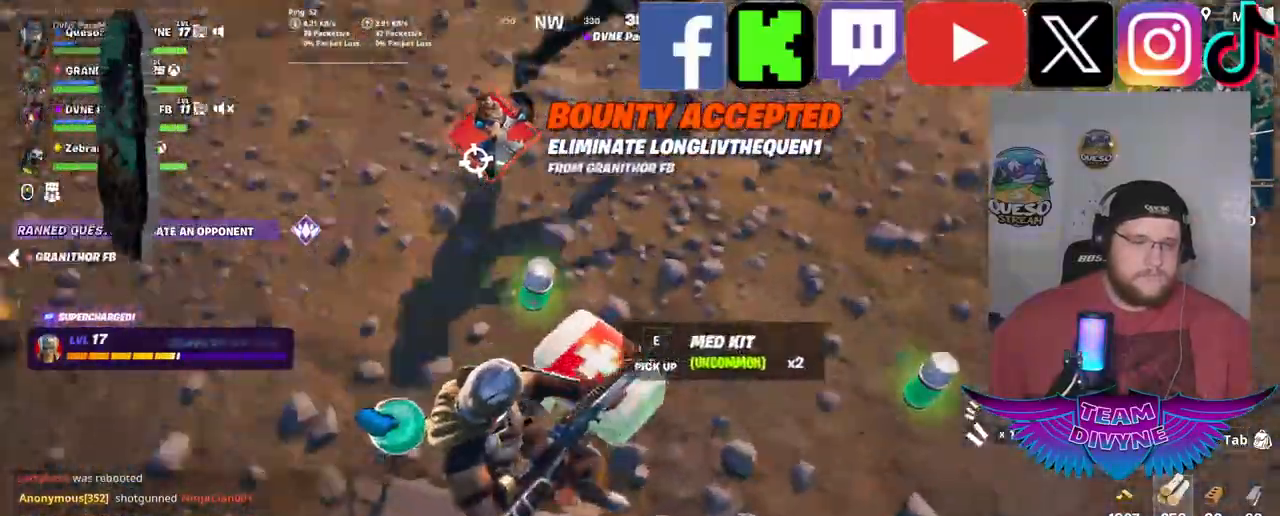
{"keys": [], "mouse": [], "mouse_move": "left", "events": [[200, "e", "down"], [333, "e", "up"]]}
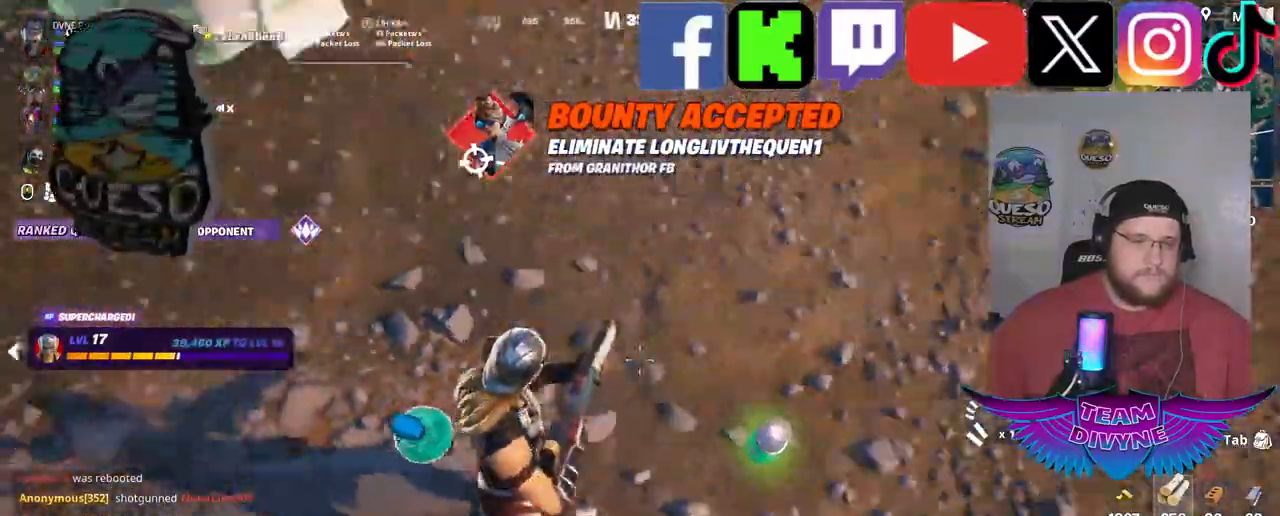
{"keys": ["w"], "mouse": [], "mouse_move": "right", "events": [[83, "w", "down"]]}